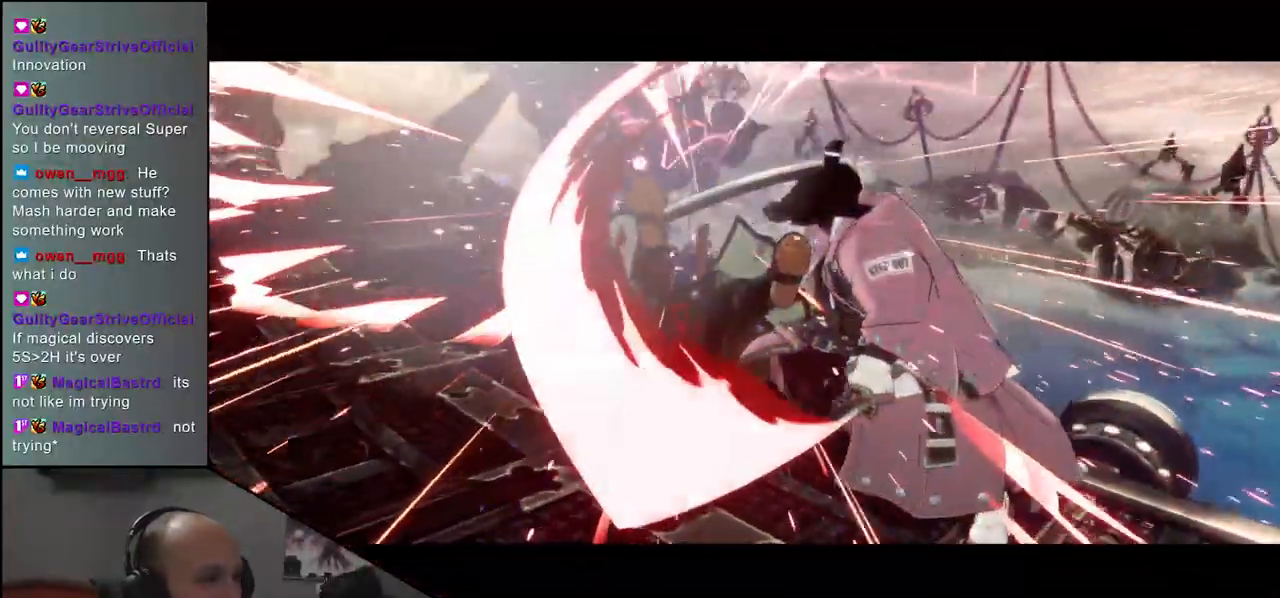
Gameplay with a controller (arcade stick); each line is a JSON object with the inputs held at the frame after it. "events" lists button and stick changes between this image and that frame as [ms after this image, input, new state], when the widget could be followed in between. Not read: L3 R3 other_buttons.
{"buttons": [], "left_stick": "center", "events": [[133, "left_stick", "center"]]}
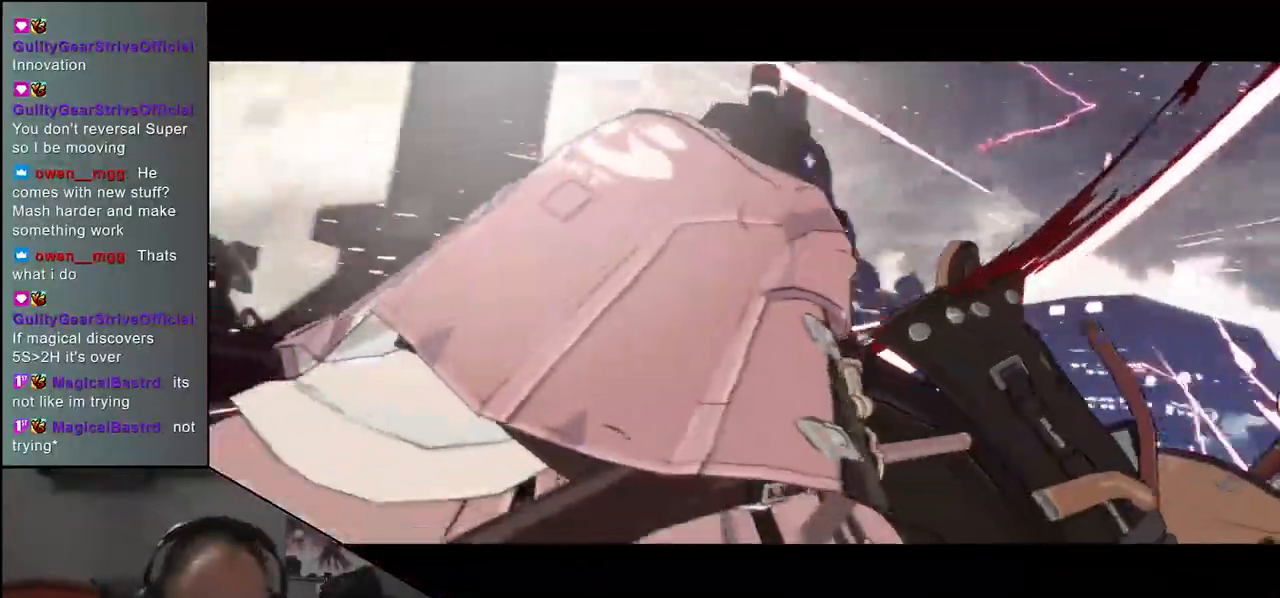
{"buttons": [], "left_stick": "center", "events": []}
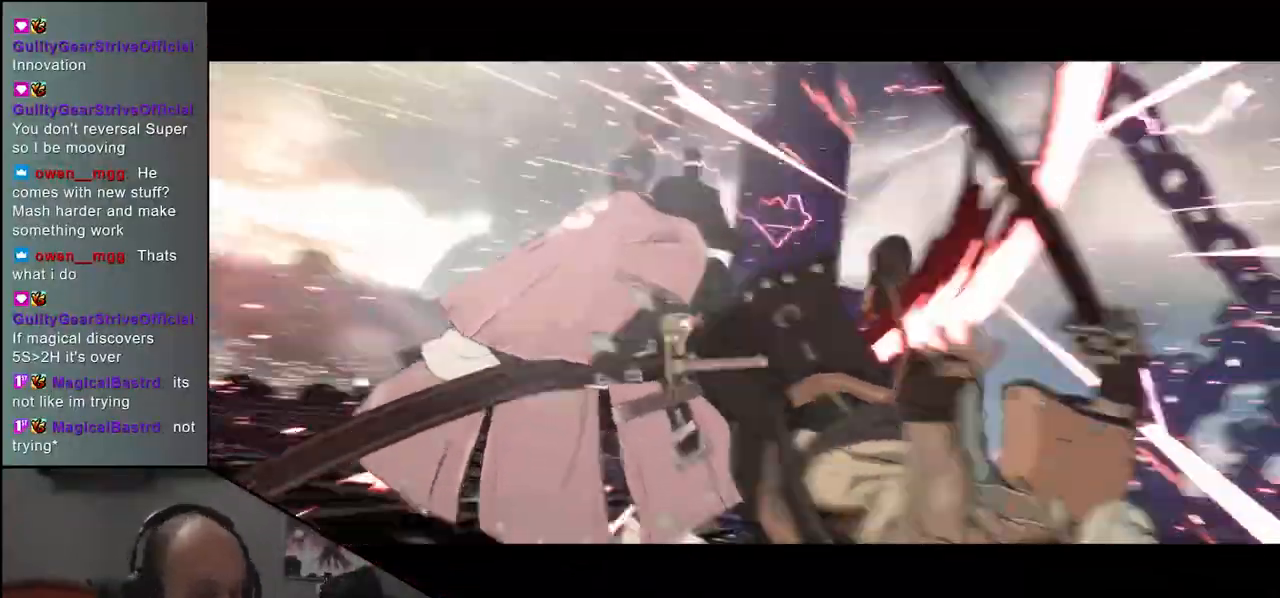
{"buttons": [], "left_stick": "center", "events": []}
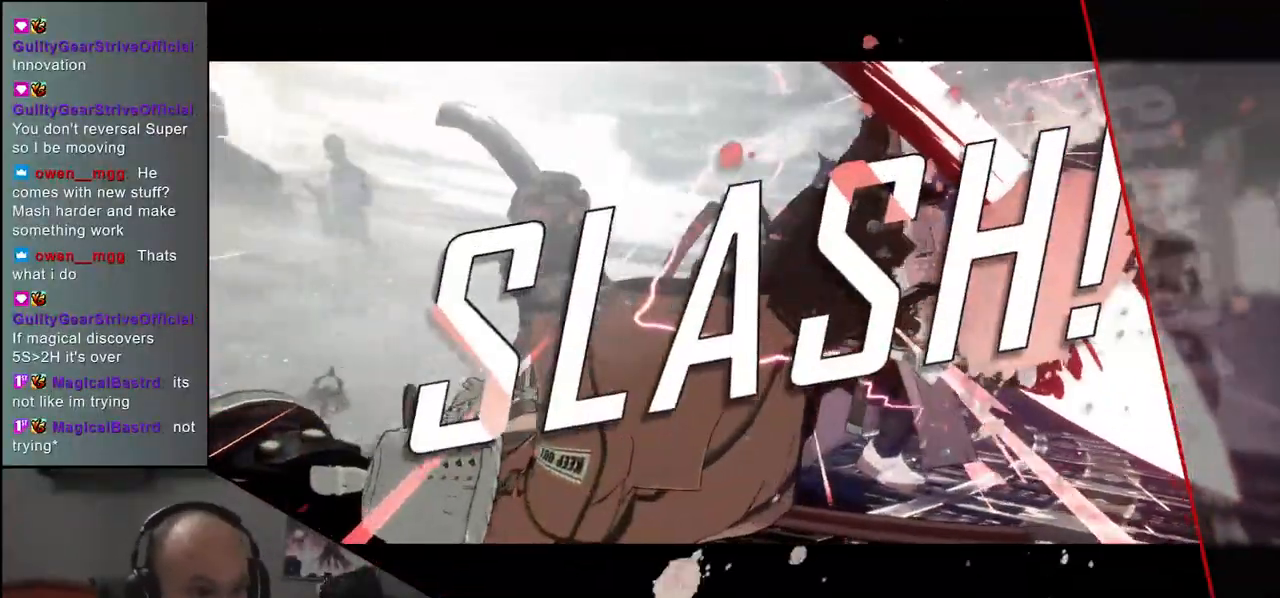
{"buttons": [], "left_stick": "center", "events": []}
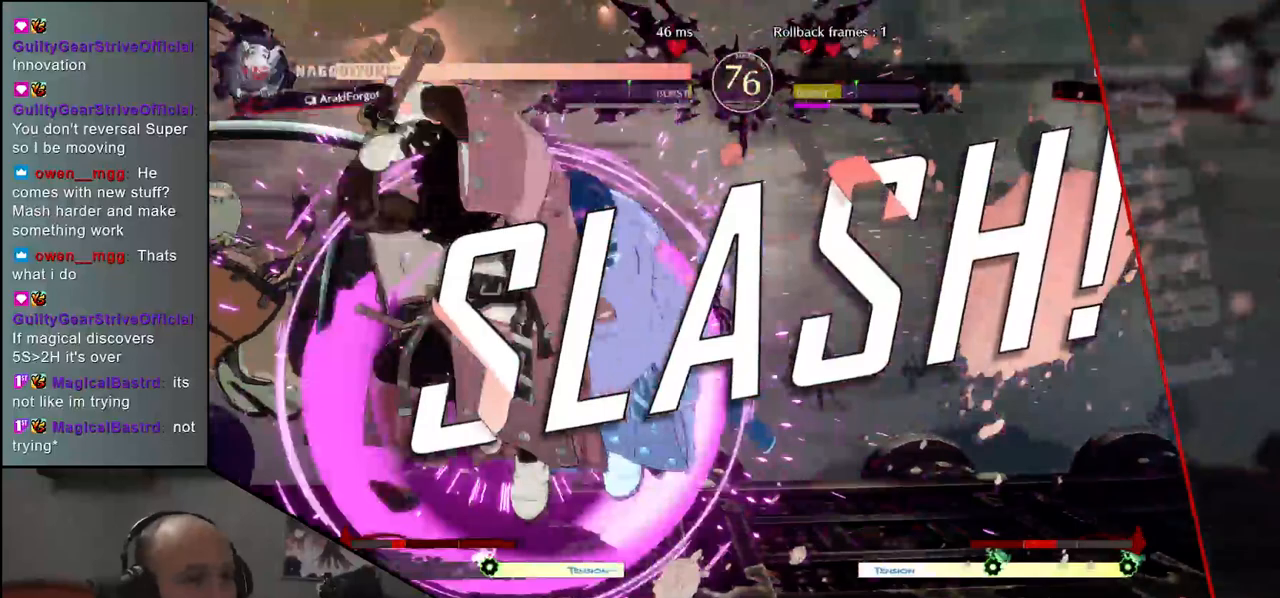
{"buttons": [], "left_stick": "center", "events": []}
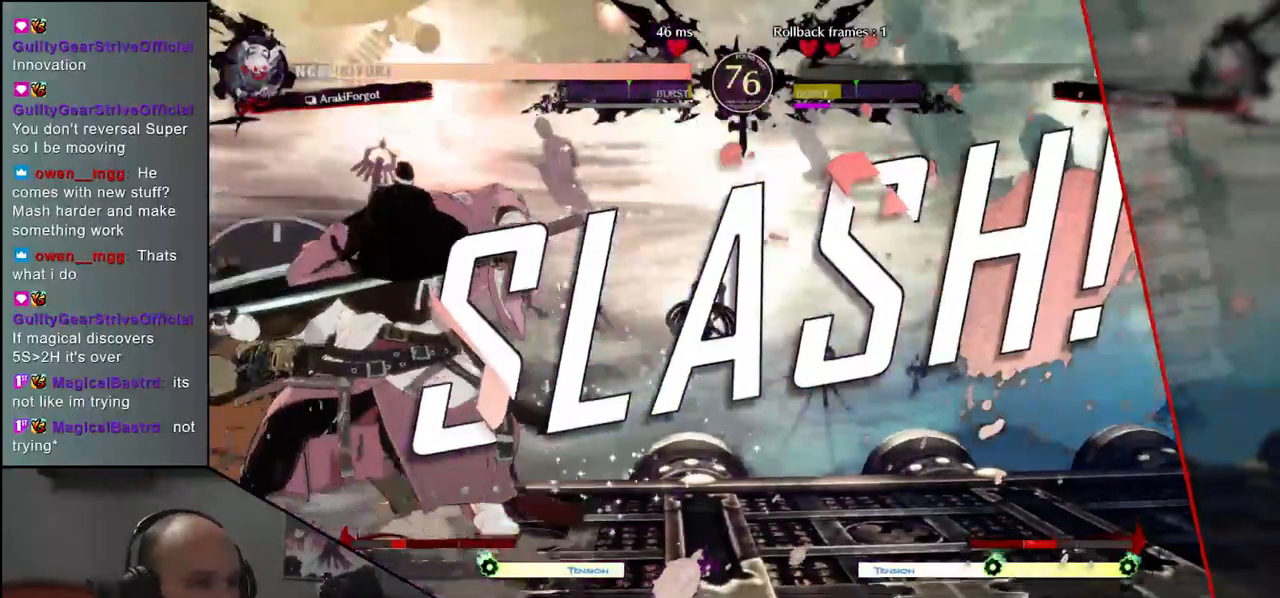
{"buttons": [], "left_stick": "center", "events": []}
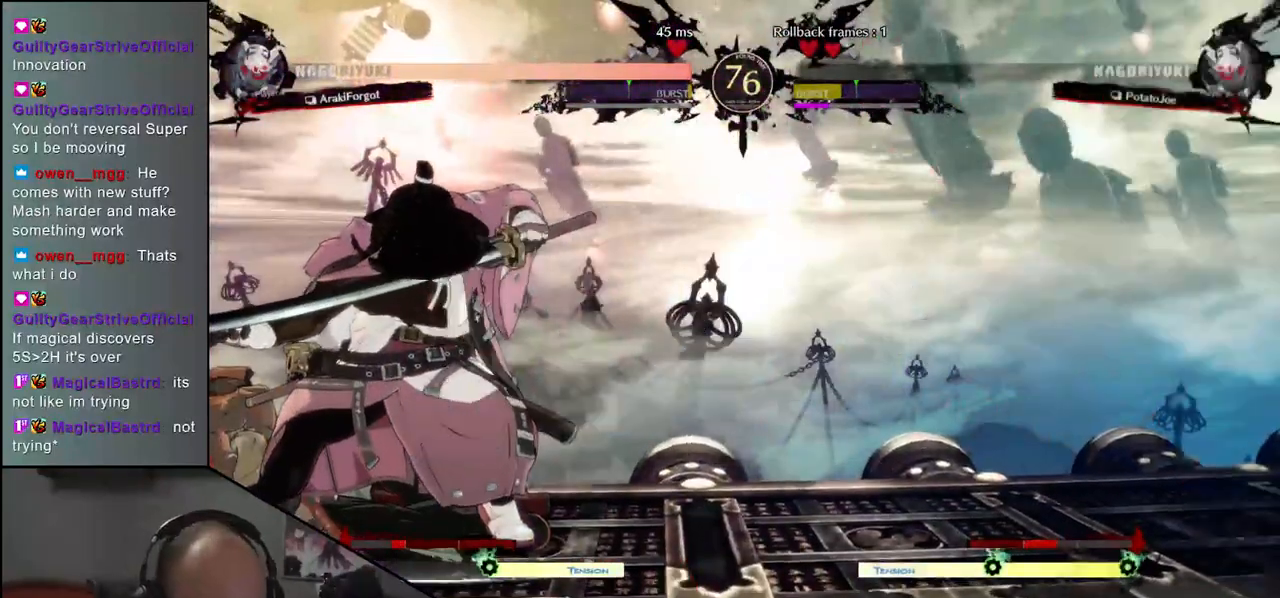
{"buttons": [], "left_stick": "center", "events": []}
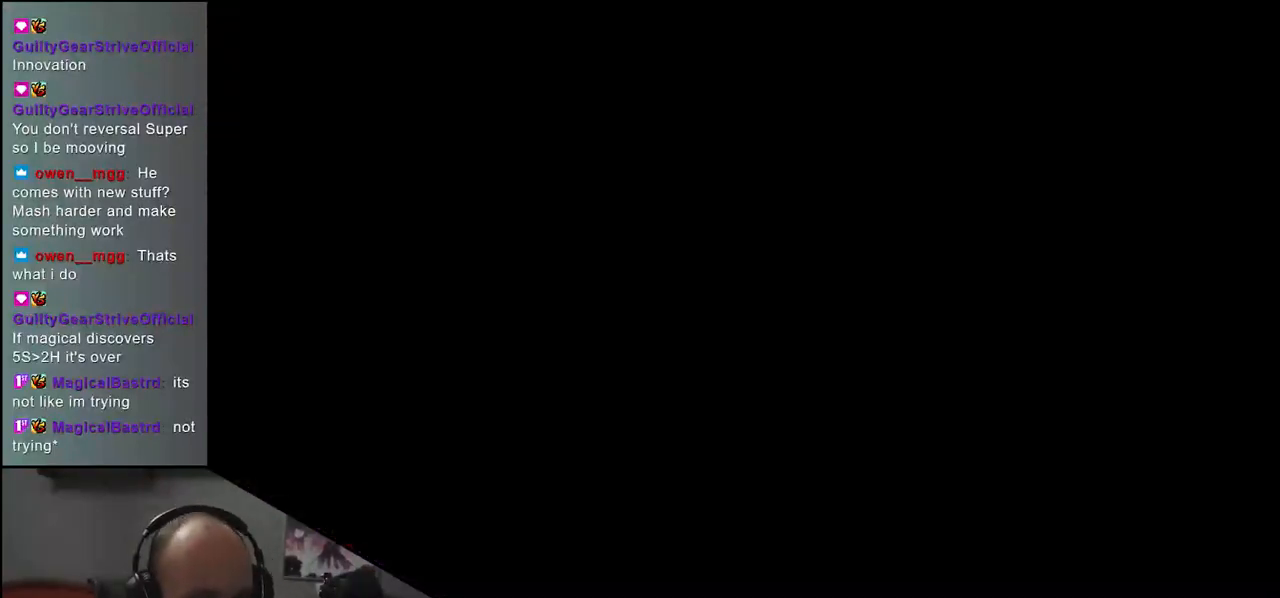
{"buttons": [], "left_stick": "center", "events": []}
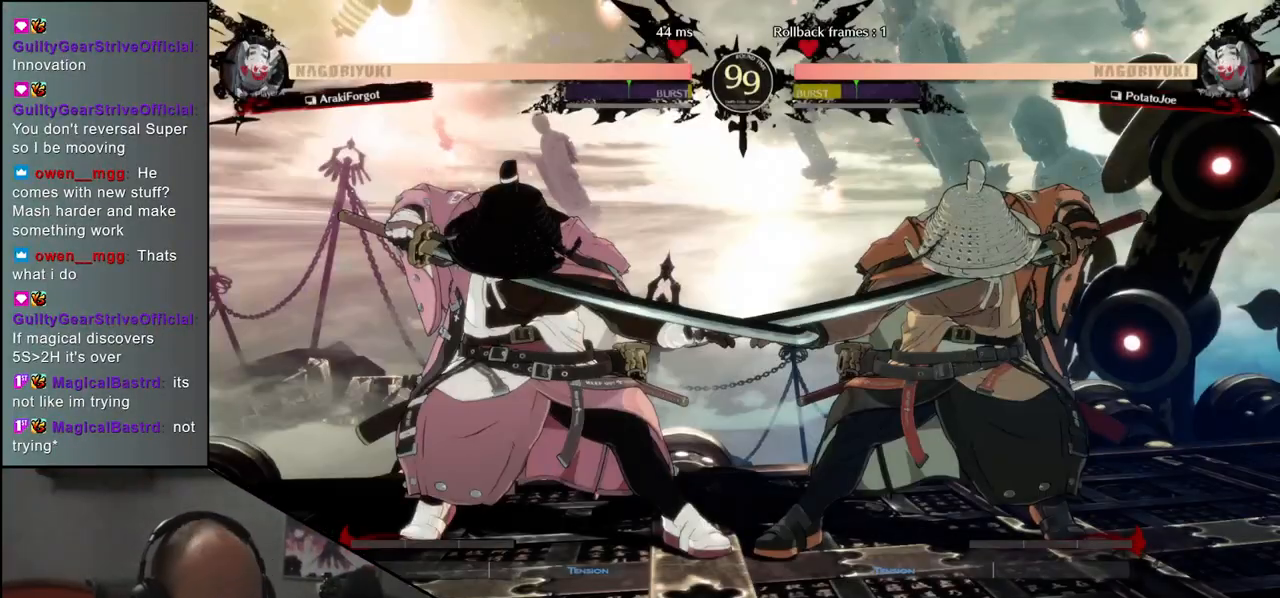
{"buttons": [], "left_stick": "left", "events": [[83, "left_stick", "left"]]}
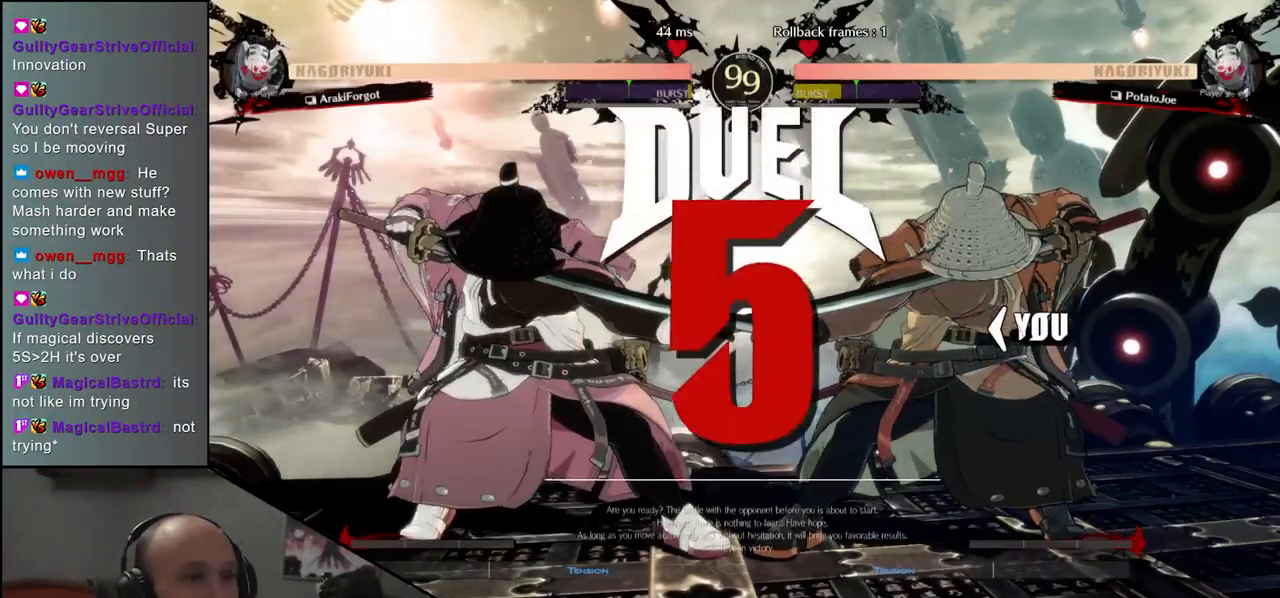
{"buttons": [], "left_stick": "left", "events": []}
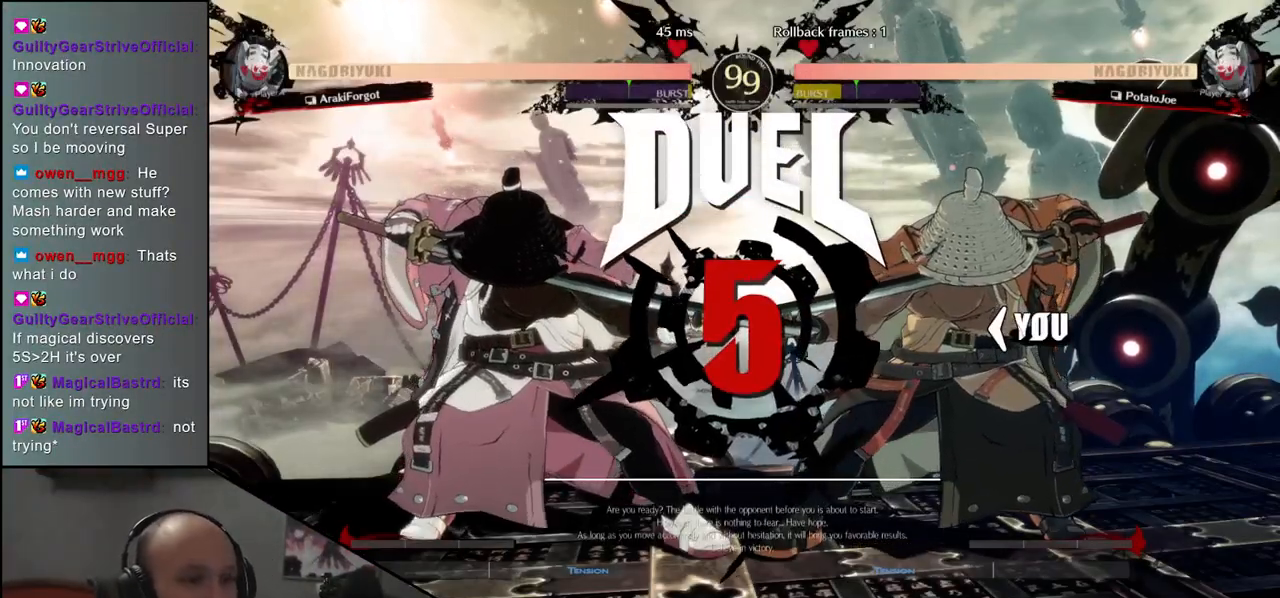
{"buttons": [], "left_stick": "left", "events": []}
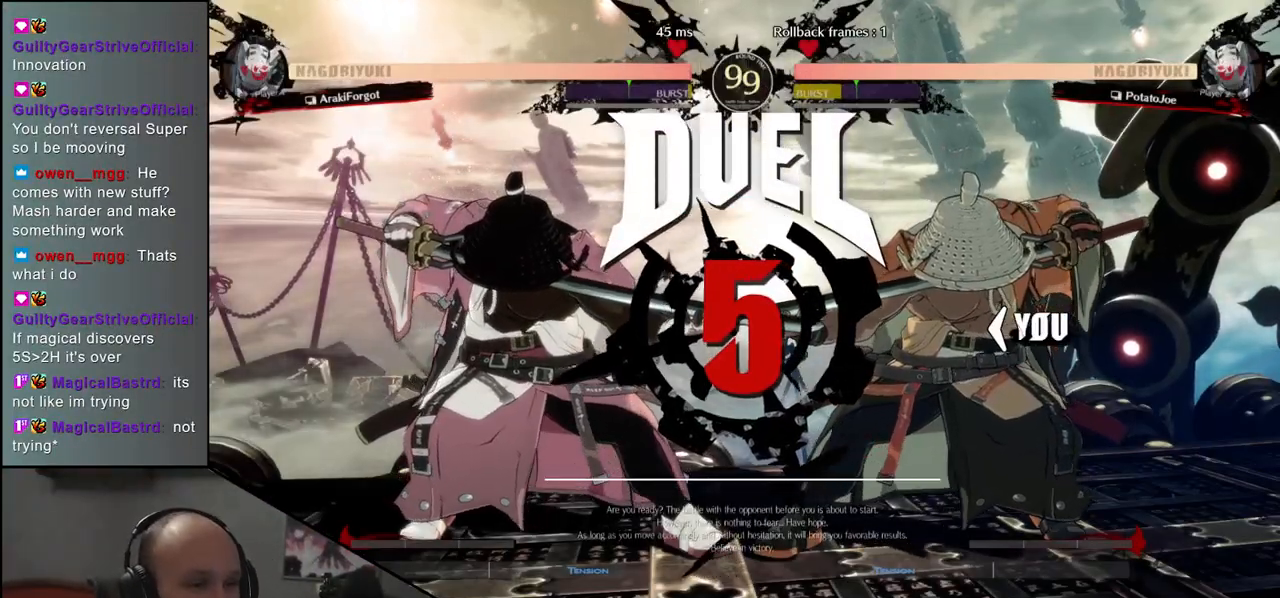
{"buttons": [], "left_stick": "left", "events": []}
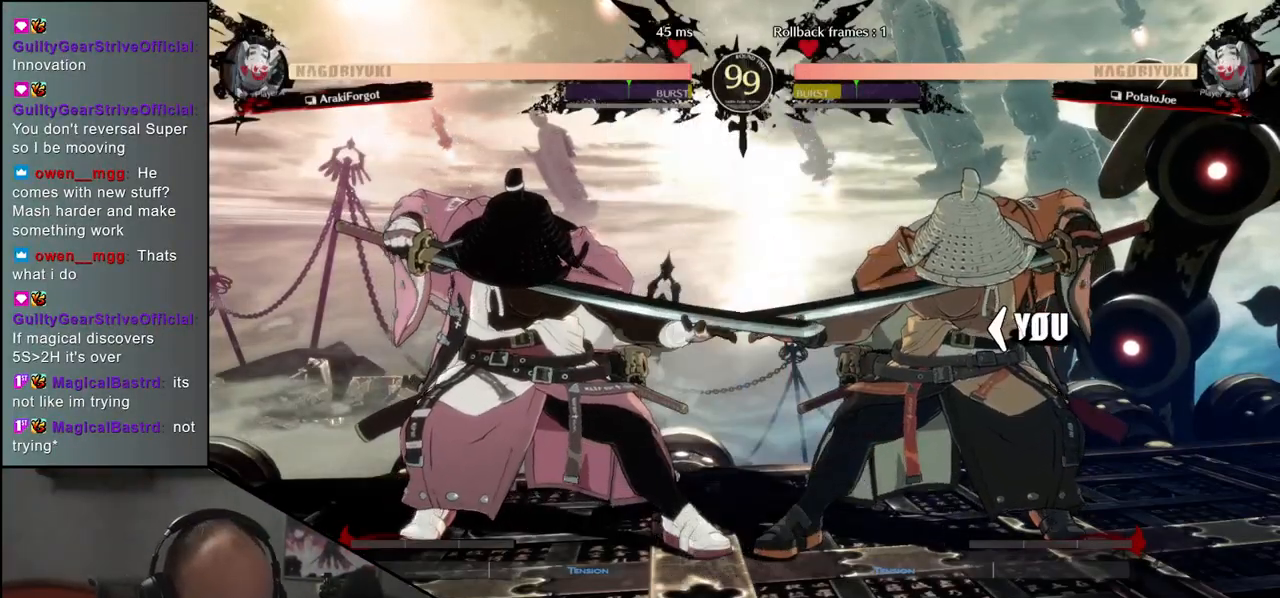
{"buttons": [], "left_stick": "left", "events": []}
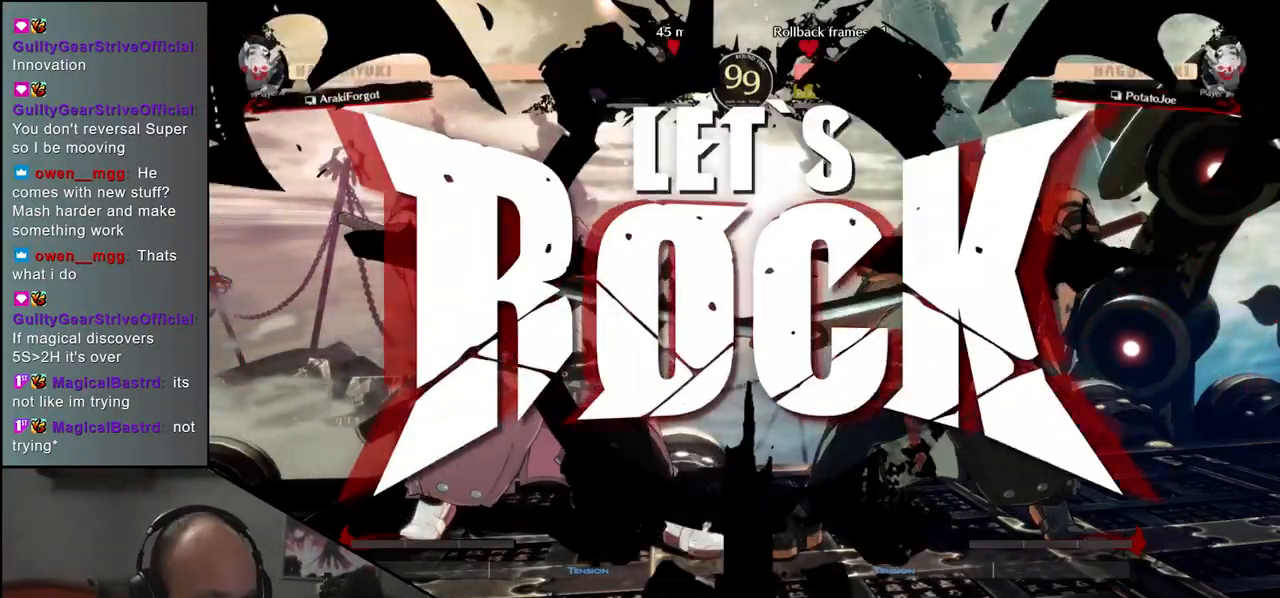
{"buttons": ["SQUARE"], "left_stick": "right", "events": [[50, "left_stick", "down"], [117, "L2", "down"], [133, "left_stick", "right"], [233, "L2", "up"], [250, "left_stick", "left"], [333, "left_stick", "down"], [383, "left_stick", "right"], [400, "SQUARE", "down"]]}
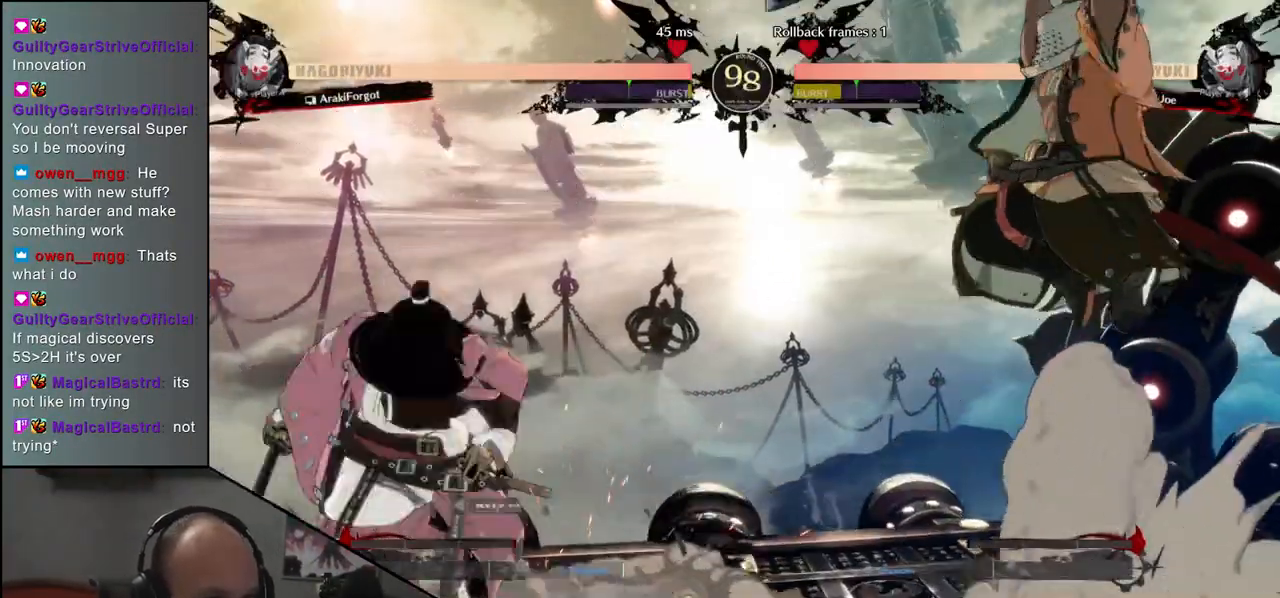
{"buttons": [], "left_stick": "right", "events": [[50, "SQUARE", "up"]]}
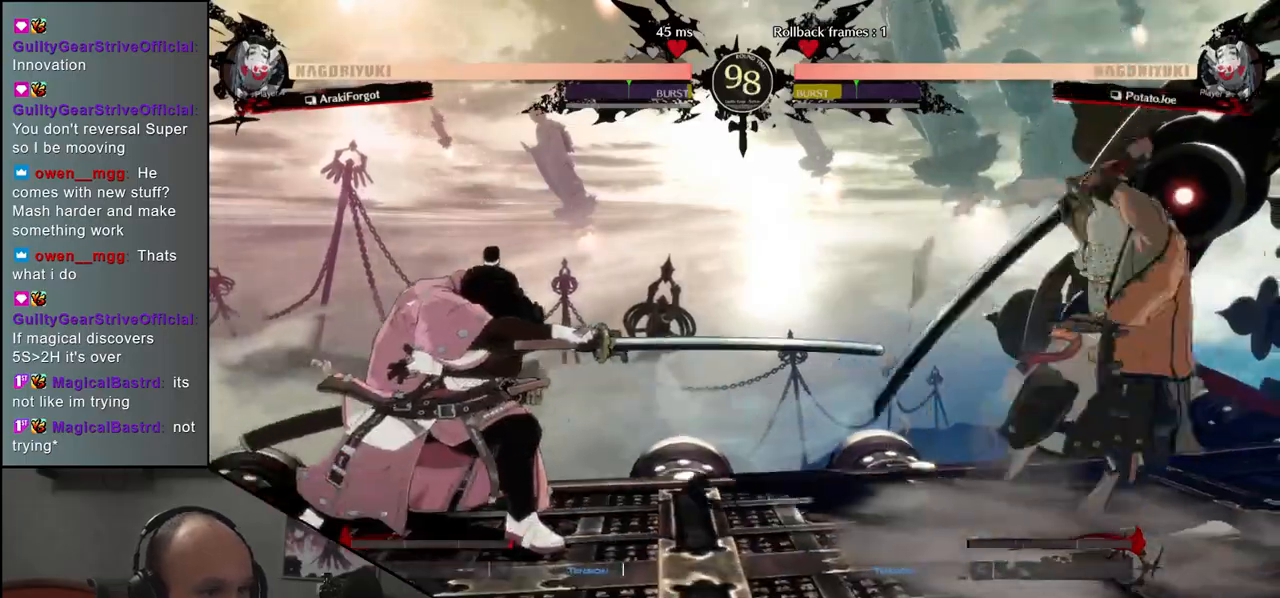
{"buttons": [], "left_stick": "down", "events": [[217, "left_stick", "down"], [267, "left_stick", "left"], [283, "TRIANGLE", "down"], [367, "TRIANGLE", "up"], [367, "left_stick", "right"], [467, "left_stick", "down"]]}
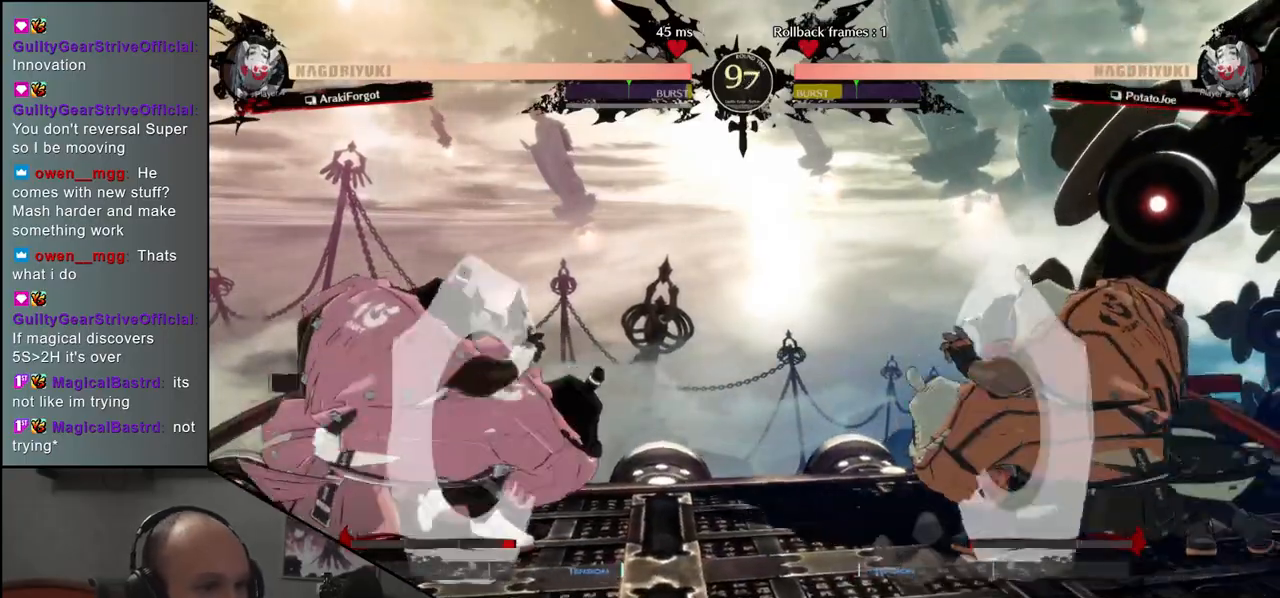
{"buttons": ["TRIANGLE"], "left_stick": "center", "events": [[33, "L2", "down"], [33, "left_stick", "left"], [100, "L2", "up"], [100, "left_stick", "center"], [233, "TRIANGLE", "down"], [333, "TRIANGLE", "up"], [433, "TRIANGLE", "down"]]}
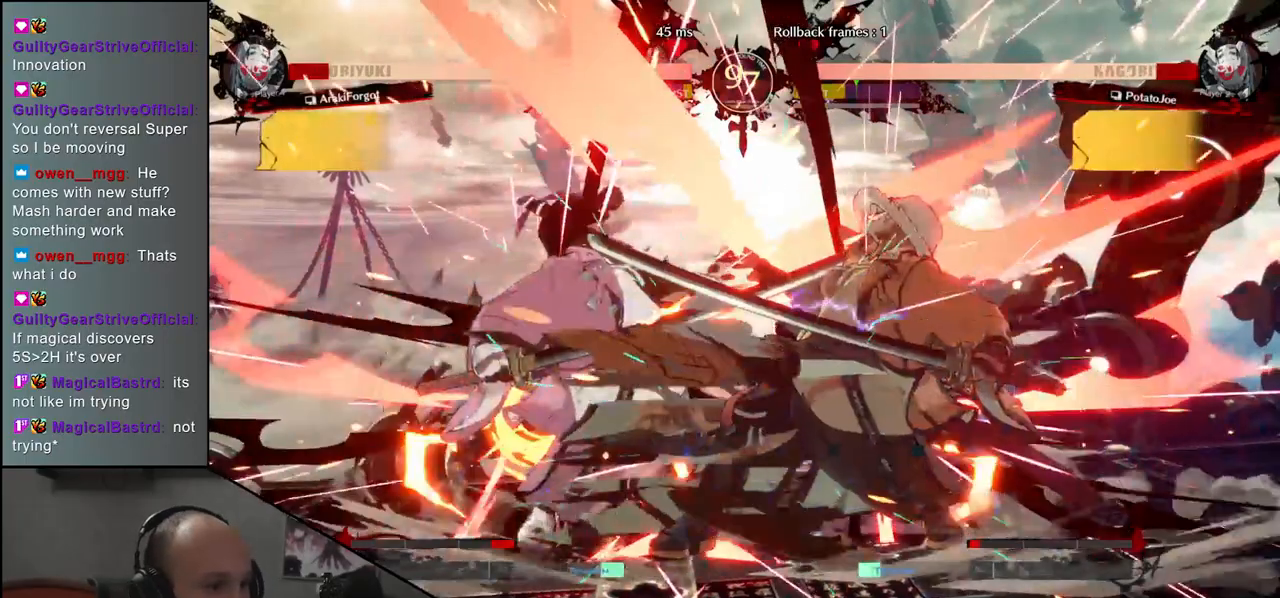
{"buttons": [], "left_stick": "right", "events": [[17, "TRIANGLE", "up"], [133, "TRIANGLE", "down"], [233, "TRIANGLE", "up"], [417, "left_stick", "down"], [483, "left_stick", "right"]]}
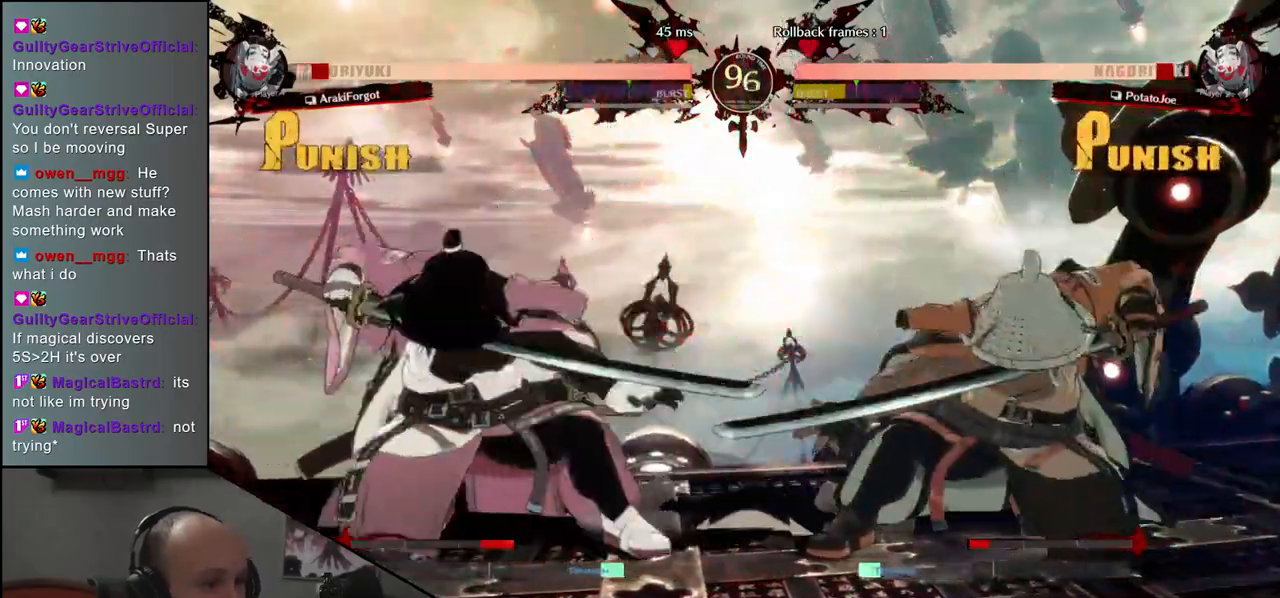
{"buttons": ["SQUARE"], "left_stick": "down-right", "events": [[417, "left_stick", "down-right"], [483, "SQUARE", "down"]]}
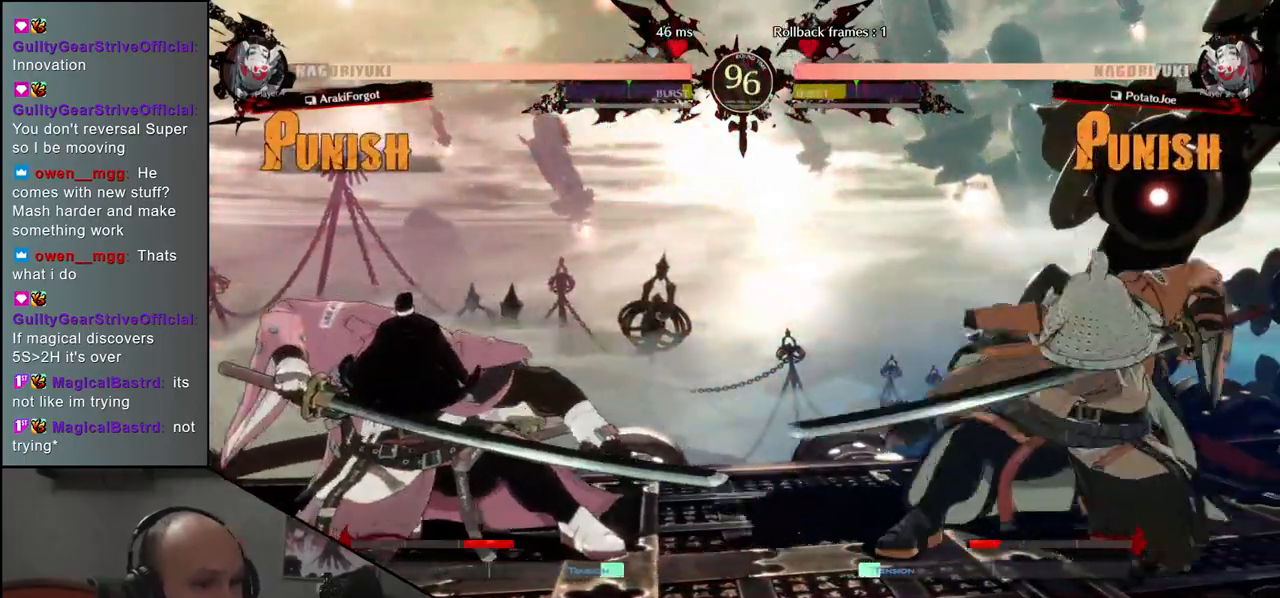
{"buttons": [], "left_stick": "right", "events": [[117, "SQUARE", "up"], [417, "left_stick", "right"]]}
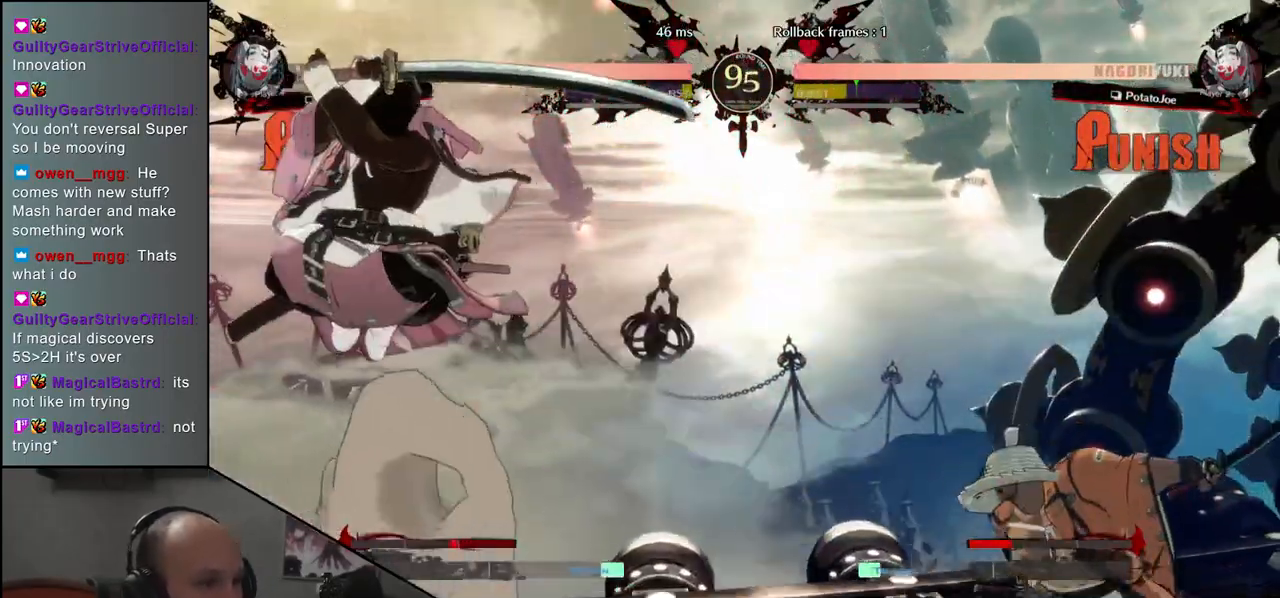
{"buttons": [], "left_stick": "right", "events": []}
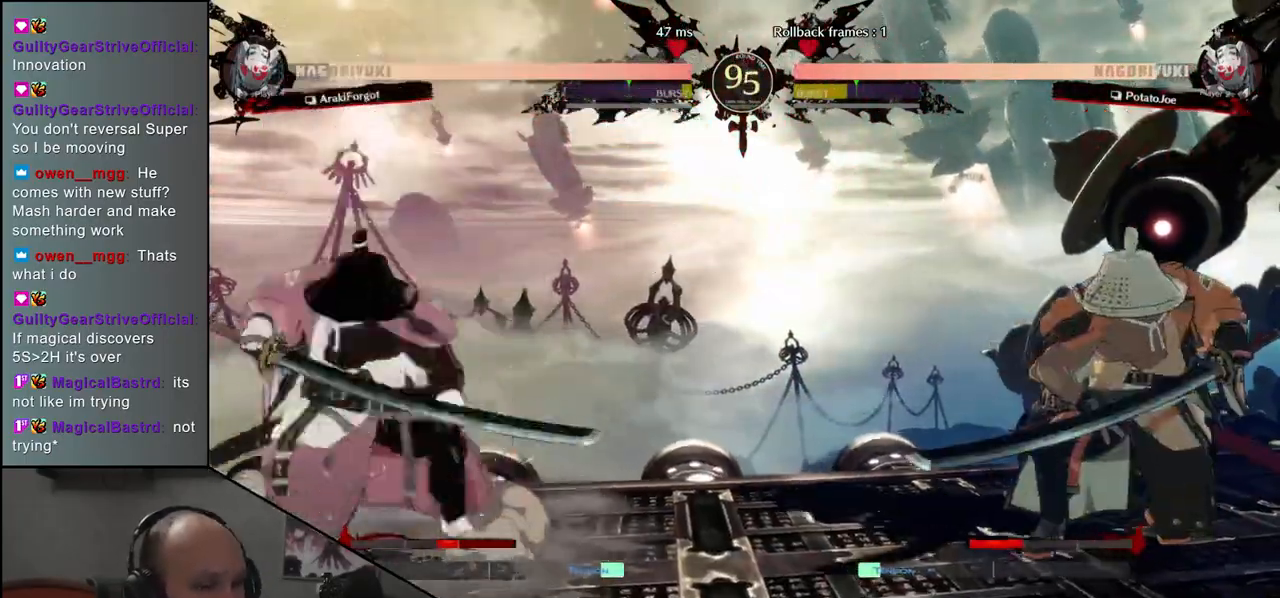
{"buttons": [], "left_stick": "down", "events": [[200, "left_stick", "down"], [267, "left_stick", "left"], [317, "TRIANGLE", "down"], [367, "left_stick", "right"], [417, "TRIANGLE", "up"], [450, "left_stick", "down"]]}
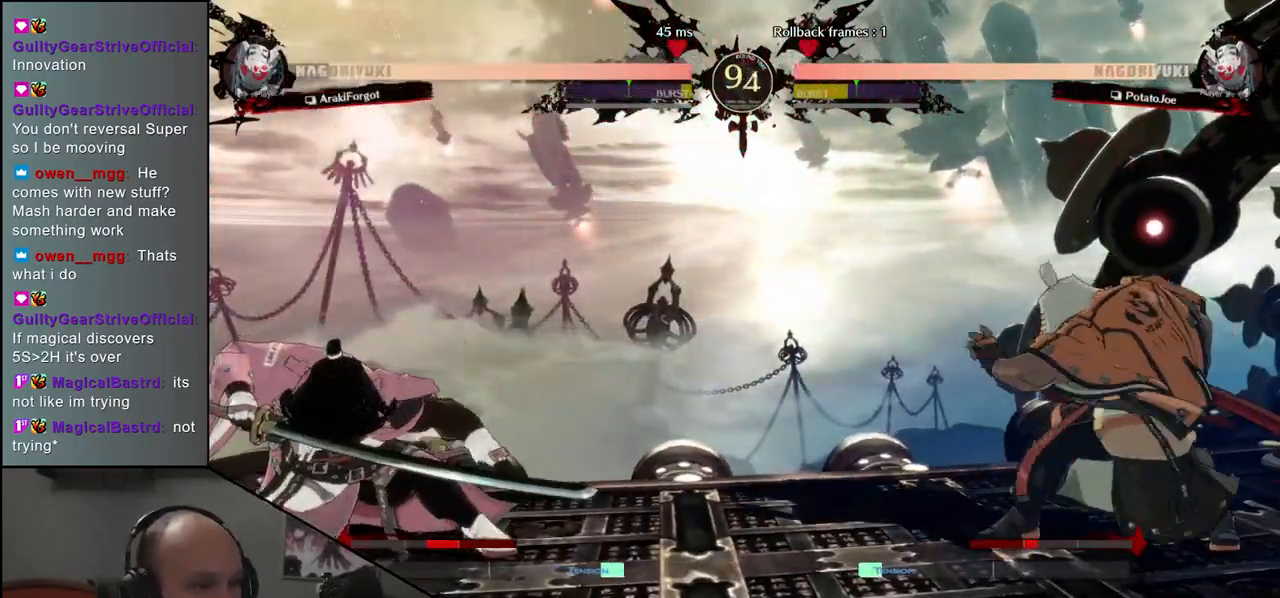
{"buttons": ["TRIANGLE"], "left_stick": "center", "events": [[33, "left_stick", "left"], [50, "L2", "down"], [133, "L2", "up"], [150, "left_stick", "center"], [250, "TRIANGLE", "down"], [333, "TRIANGLE", "up"], [467, "TRIANGLE", "down"]]}
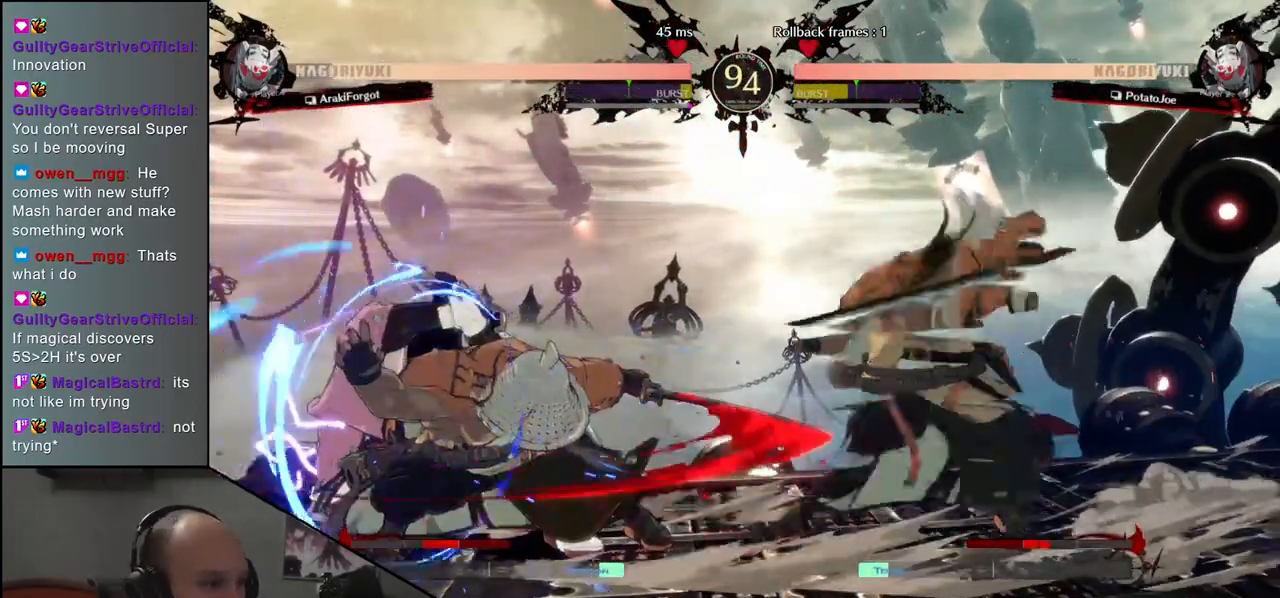
{"buttons": [], "left_stick": "center", "events": [[50, "TRIANGLE", "up"], [167, "TRIANGLE", "down"], [250, "TRIANGLE", "up"], [383, "TRIANGLE", "down"], [483, "TRIANGLE", "up"]]}
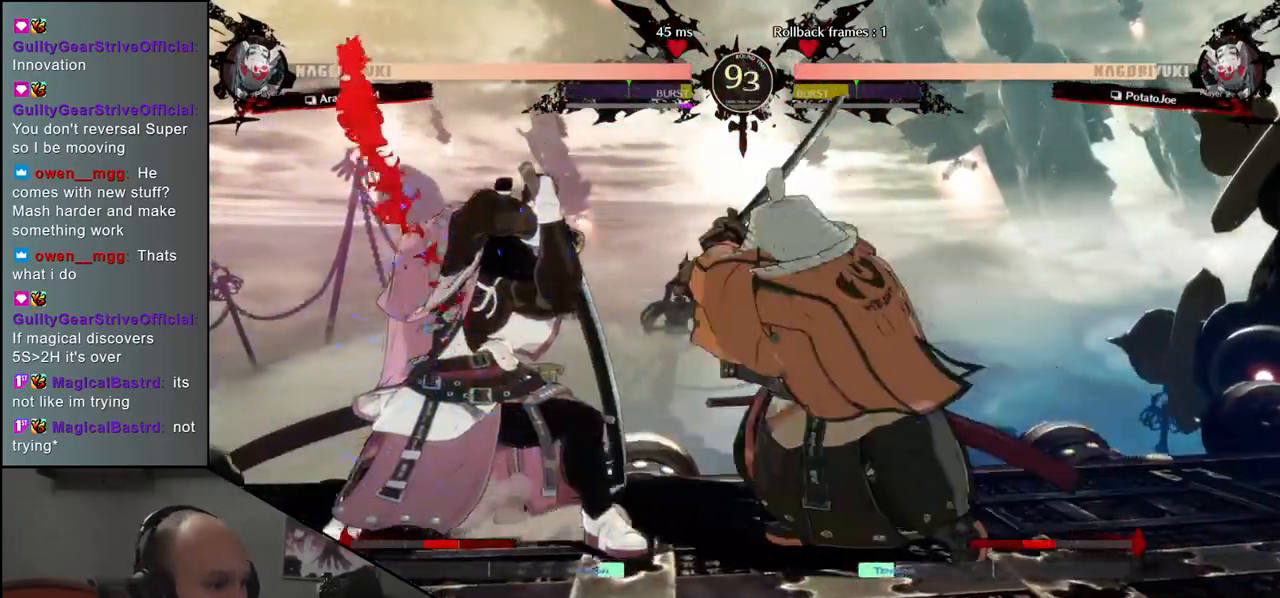
{"buttons": [], "left_stick": "left", "events": [[83, "left_stick", "left"], [217, "left_stick", "down"], [283, "left_stick", "right"], [317, "L2", "down"], [367, "left_stick", "left"], [400, "L2", "up"]]}
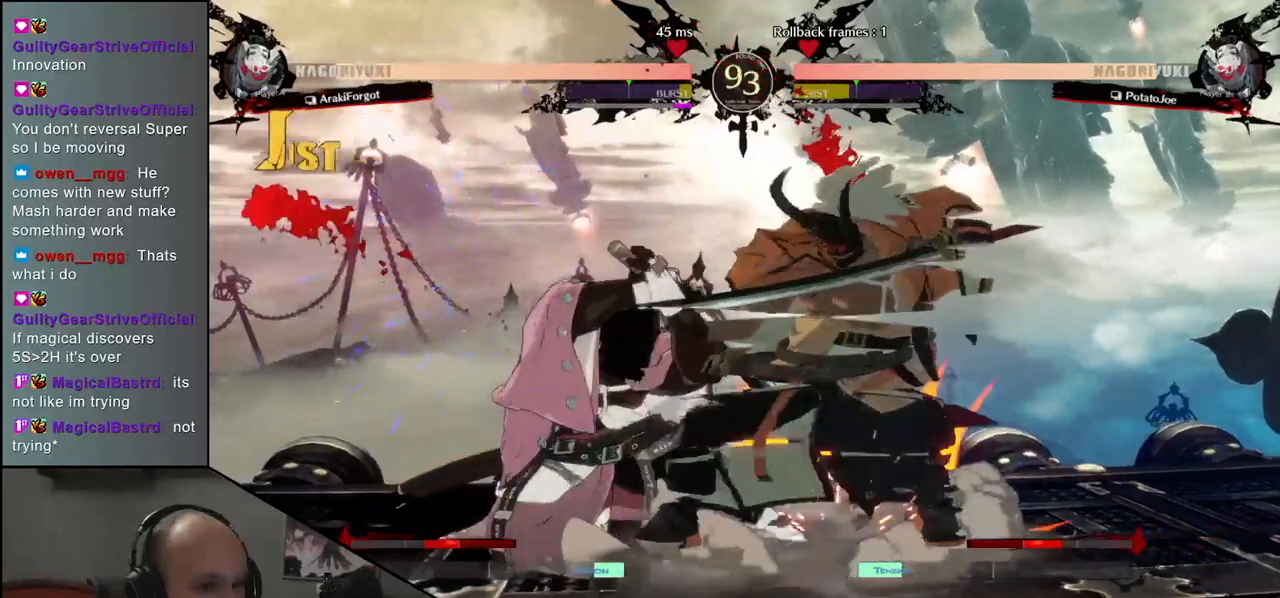
{"buttons": ["TRIANGLE"], "left_stick": "center", "events": [[67, "TRIANGLE", "down"], [167, "TRIANGLE", "up"], [233, "left_stick", "center"], [283, "TRIANGLE", "down"], [367, "TRIANGLE", "up"], [500, "TRIANGLE", "down"]]}
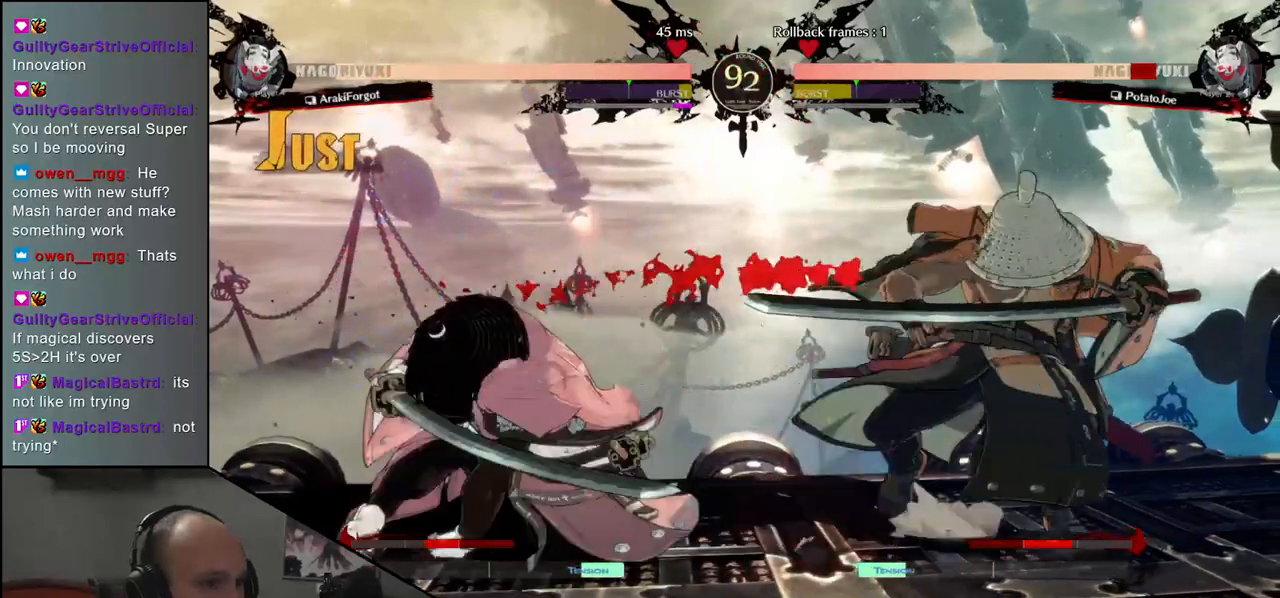
{"buttons": [], "left_stick": "right", "events": [[83, "TRIANGLE", "up"], [167, "left_stick", "right"]]}
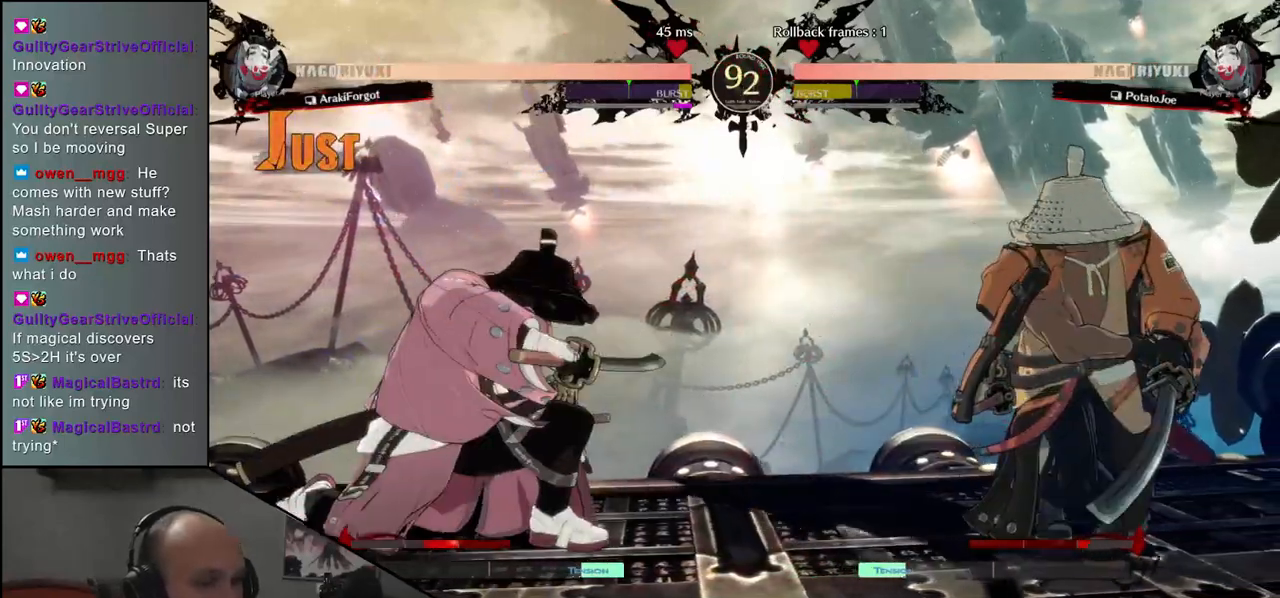
{"buttons": [], "left_stick": "center", "events": [[117, "TRIANGLE", "down"], [133, "left_stick", "center"], [217, "TRIANGLE", "up"], [333, "TRIANGLE", "down"], [433, "TRIANGLE", "up"]]}
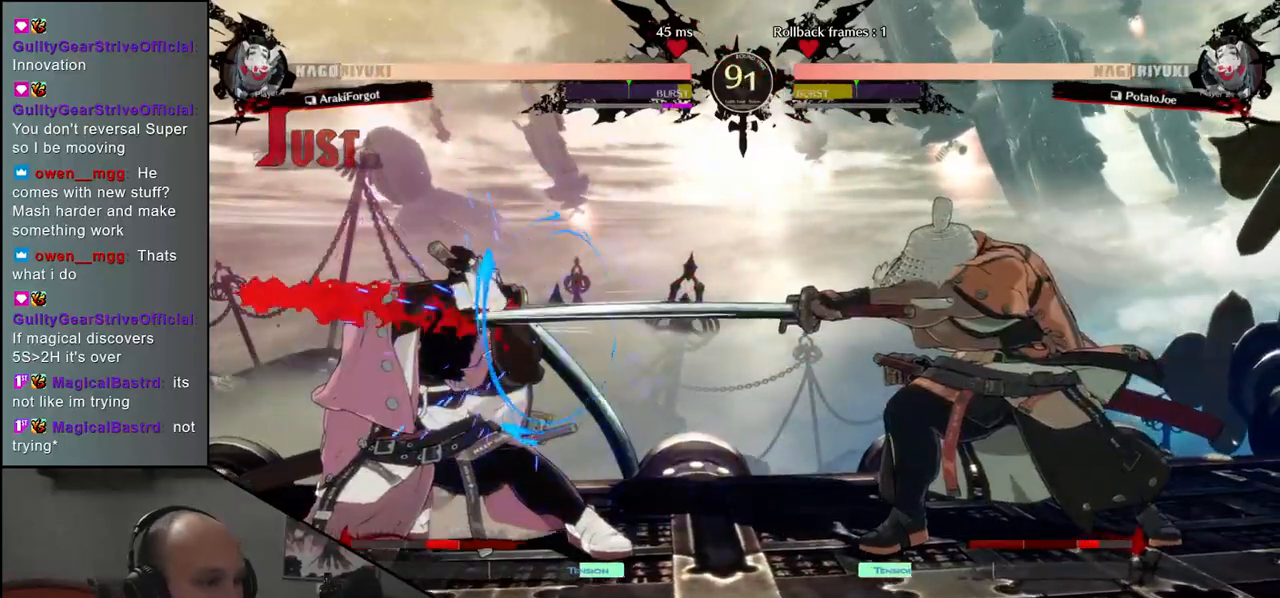
{"buttons": [], "left_stick": "down", "events": [[50, "TRIANGLE", "down"], [150, "TRIANGLE", "up"], [333, "left_stick", "left"], [450, "left_stick", "down"]]}